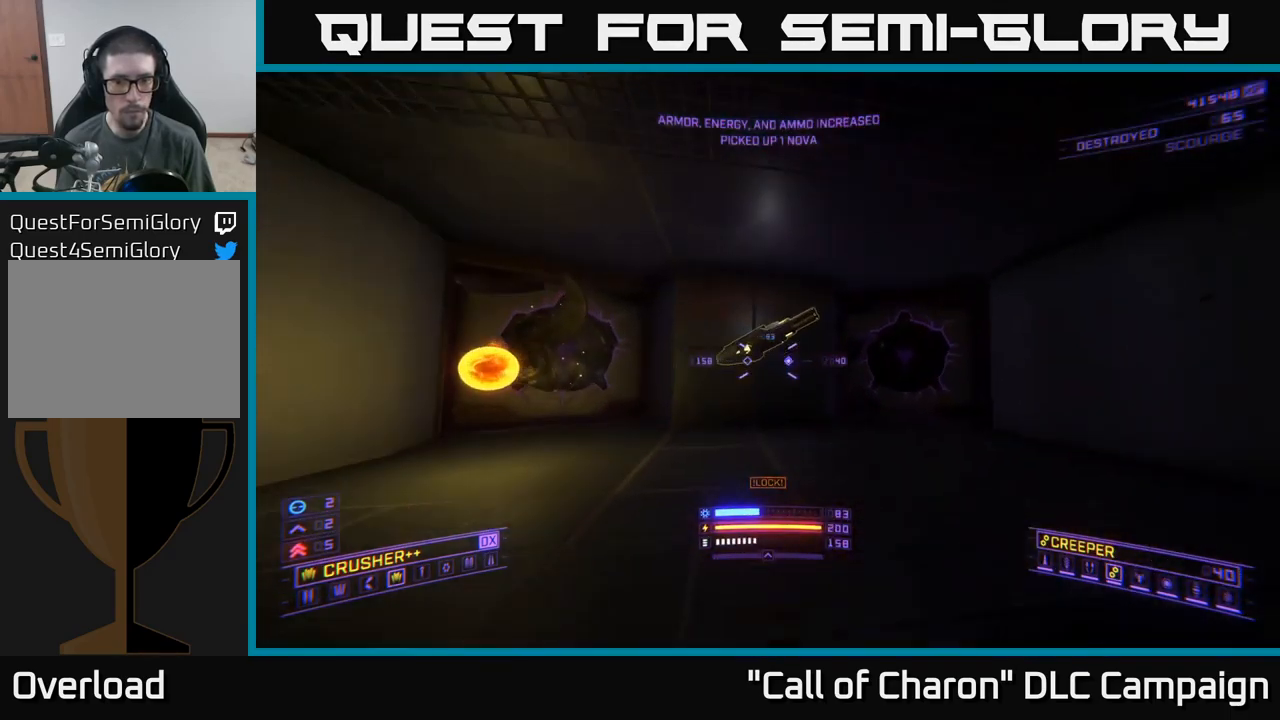
Gameplay with a controller (Xbox layout); each line is a JSON object with the inputs held at the frame after it. "events" lists button and stick changes between this image and that frame as [ms after this image, input, new state], when the widget could be followed in between.
{"buttons": [], "left_stick": "up", "right_stick": "right", "events": [[233, "left_stick", "right"], [500, "left_stick", "up"]]}
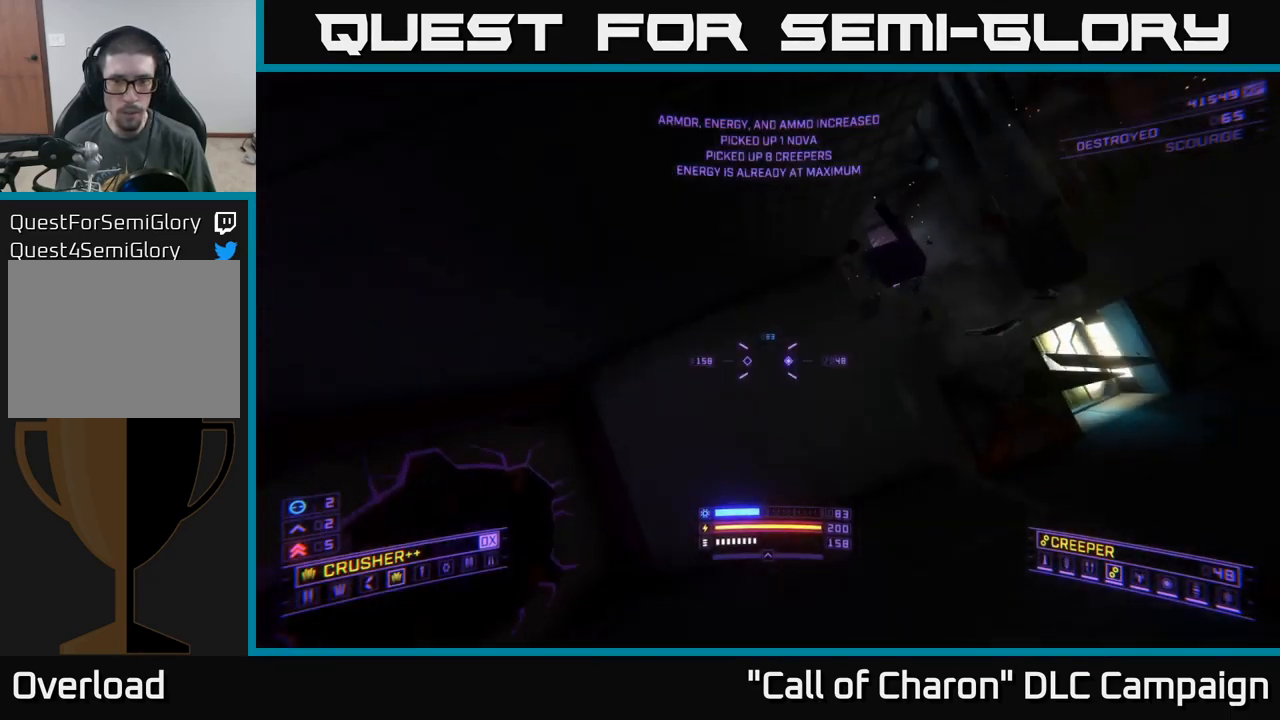
{"buttons": [], "left_stick": "up", "right_stick": "down-right", "events": [[116, "right_stick", "down-right"]]}
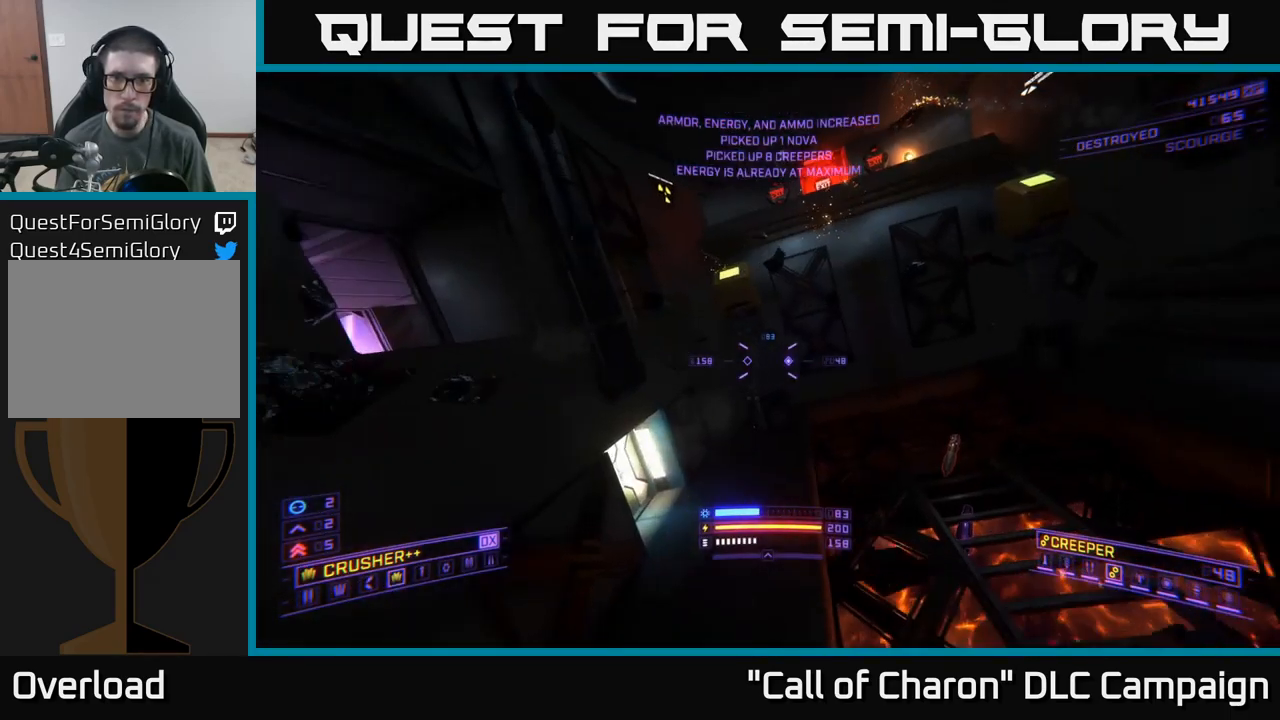
{"buttons": ["A"], "left_stick": "up-right", "right_stick": "up-right", "events": [[183, "right_stick", "center"], [300, "A", "down"], [300, "right_stick", "up"], [400, "right_stick", "up-right"], [450, "left_stick", "up-right"]]}
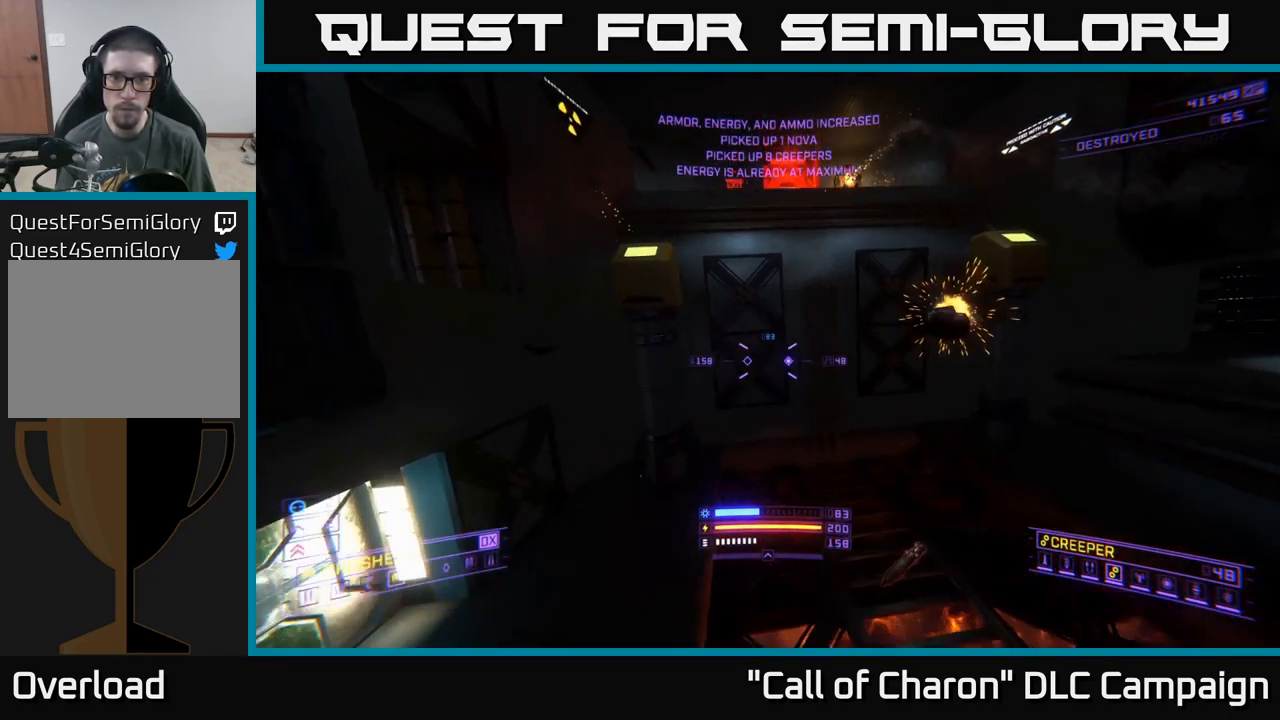
{"buttons": [], "left_stick": "up-left", "right_stick": "down-right", "events": [[50, "right_stick", "center"], [350, "right_stick", "down-right"], [483, "left_stick", "up-left"], [500, "A", "up"]]}
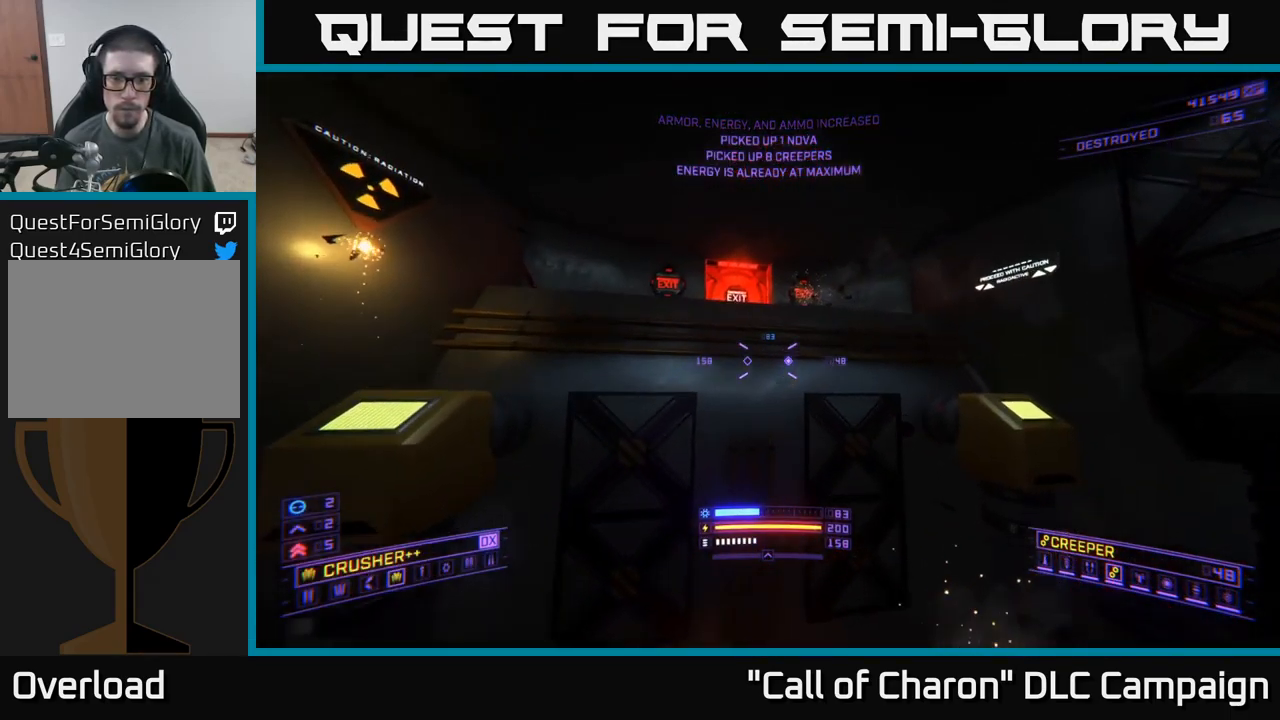
{"buttons": [], "left_stick": "center", "right_stick": "right", "events": [[250, "B", "down"], [250, "right_stick", "right"], [300, "B", "up"], [383, "left_stick", "center"], [400, "B", "down"], [467, "B", "up"]]}
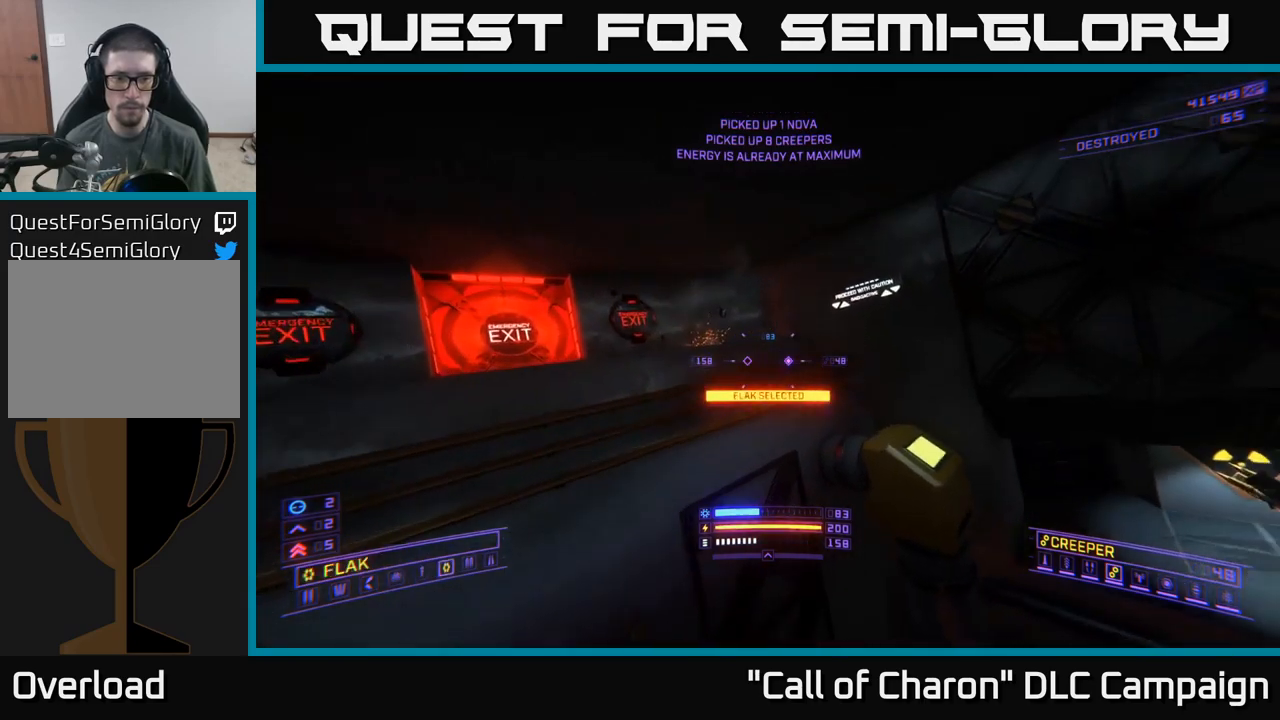
{"buttons": [], "left_stick": "right", "right_stick": "down-right", "events": [[183, "right_stick", "down-right"], [300, "B", "down"], [367, "B", "up"], [383, "left_stick", "right"]]}
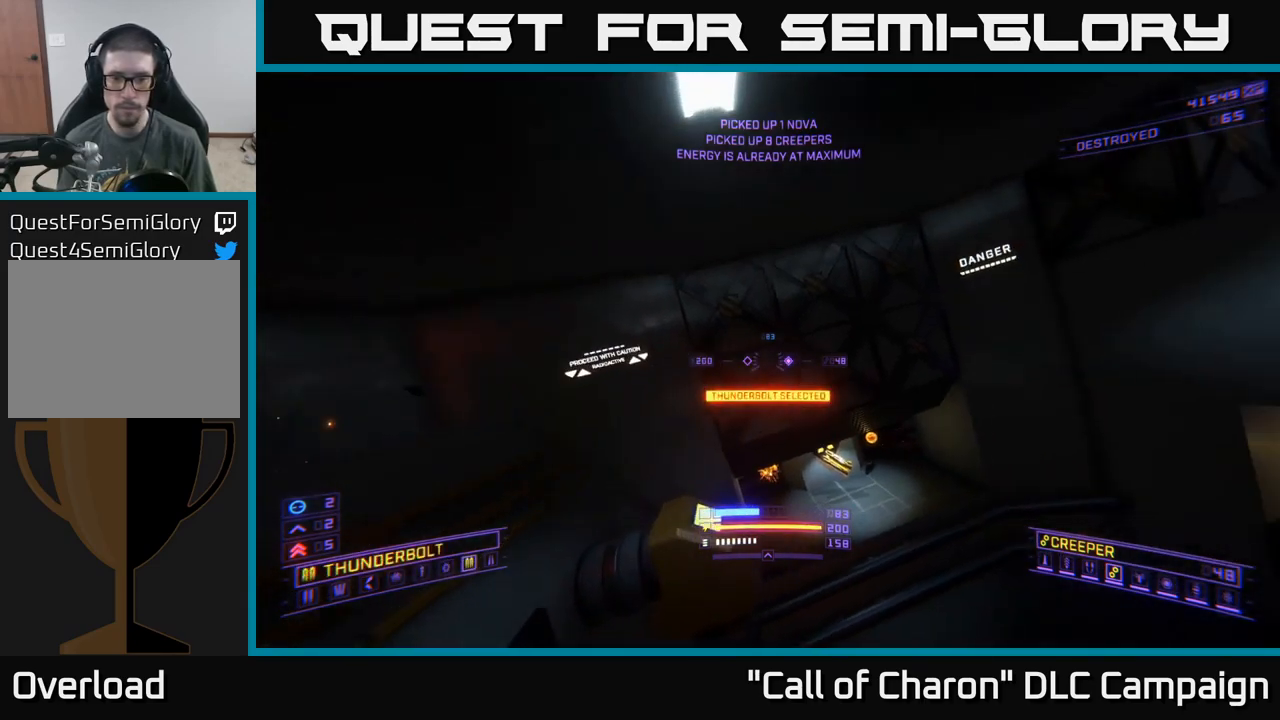
{"buttons": ["X"], "left_stick": "up-left", "right_stick": "center", "events": [[33, "left_stick", "up"], [83, "X", "down"], [117, "left_stick", "up-left"], [133, "right_stick", "center"]]}
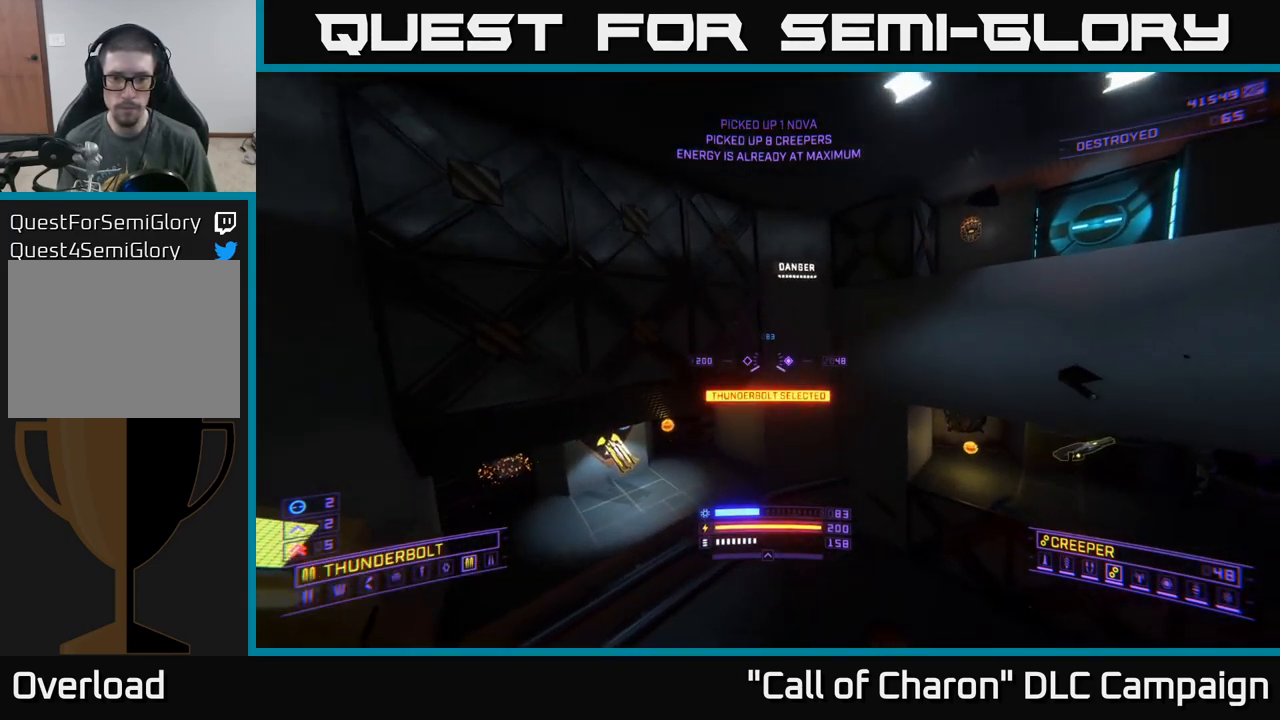
{"buttons": [], "left_stick": "up", "right_stick": "center", "events": [[117, "right_stick", "left"], [250, "left_stick", "up"], [283, "X", "up"], [367, "right_stick", "center"]]}
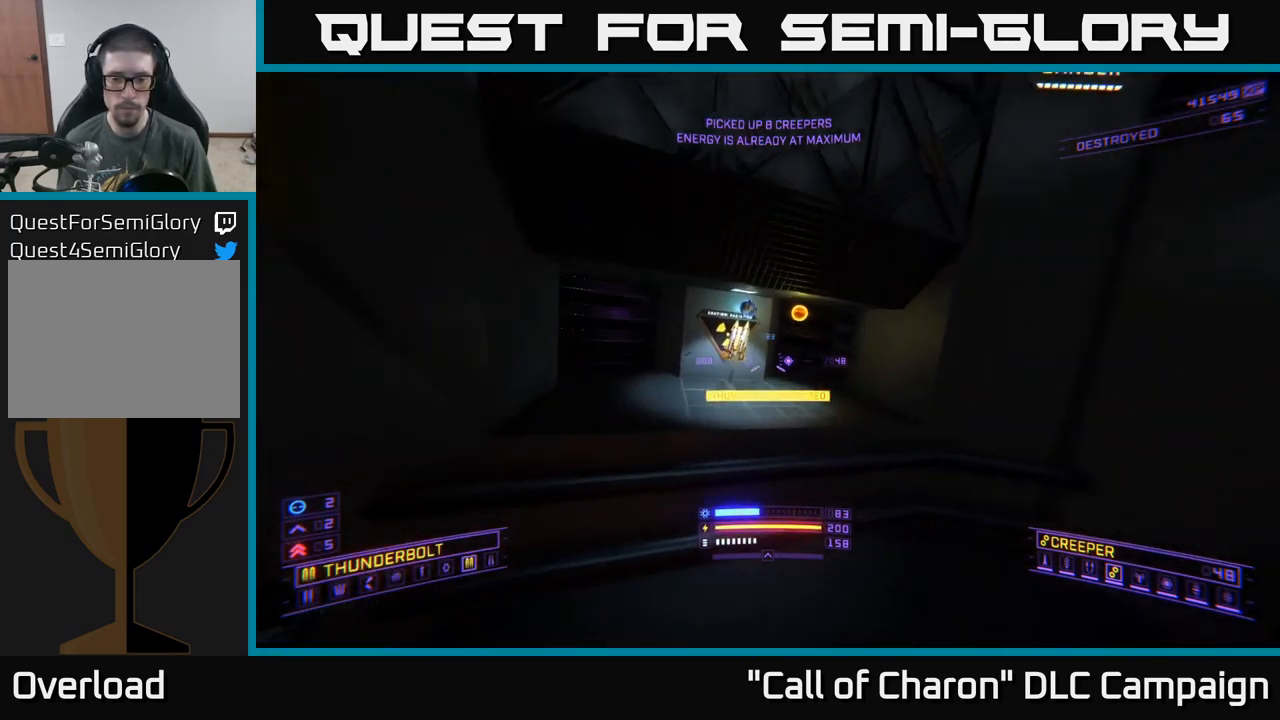
{"buttons": ["A"], "left_stick": "up", "right_stick": "right", "events": [[183, "right_stick", "right"], [283, "A", "down"]]}
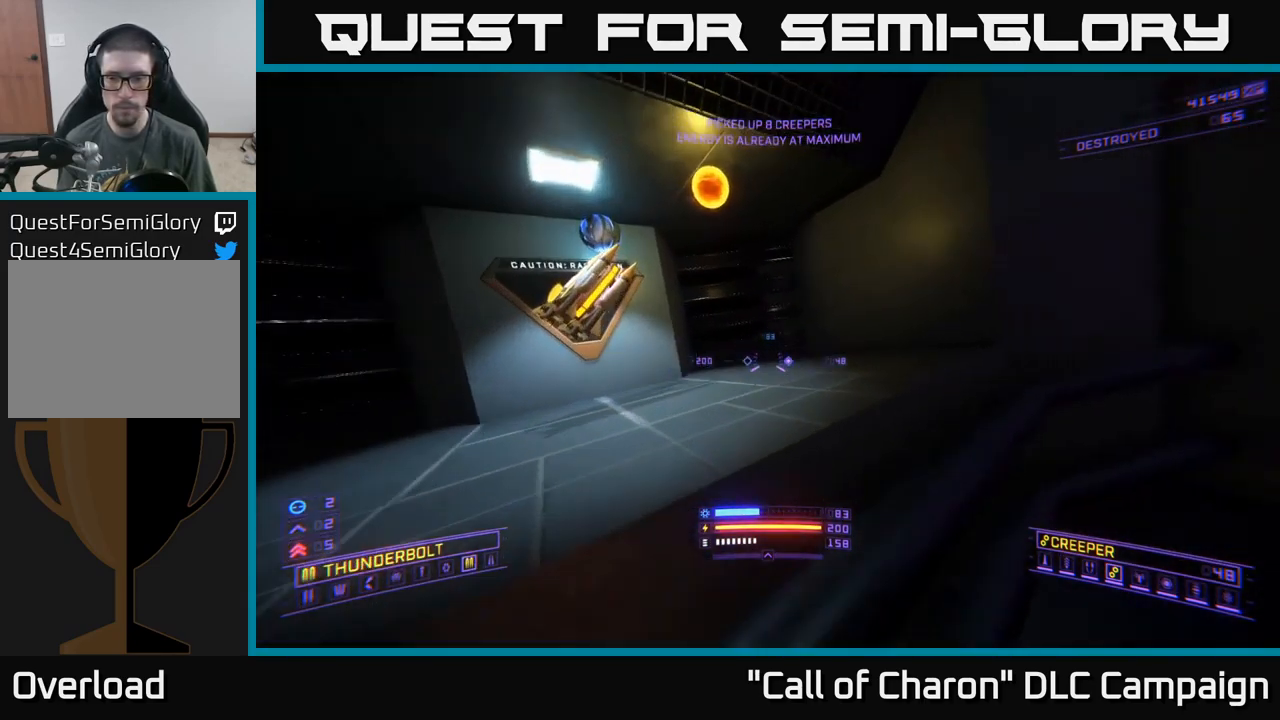
{"buttons": [], "left_stick": "right", "right_stick": "right", "events": [[100, "A", "up"], [283, "left_stick", "right"]]}
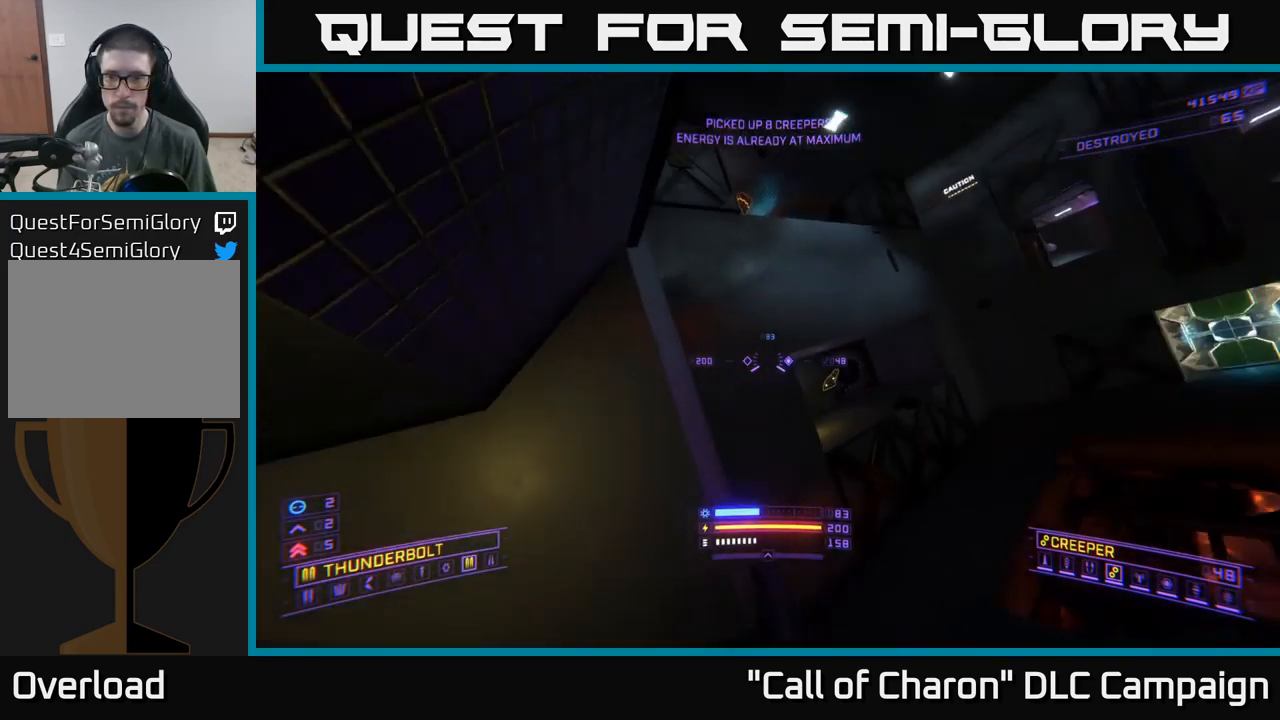
{"buttons": ["Y"], "left_stick": "right", "right_stick": "center", "events": [[100, "right_stick", "center"], [150, "Y", "down"], [183, "left_stick", "up-right"], [233, "Y", "up"], [300, "left_stick", "right"], [317, "Y", "down"], [383, "Y", "up"], [467, "Y", "down"]]}
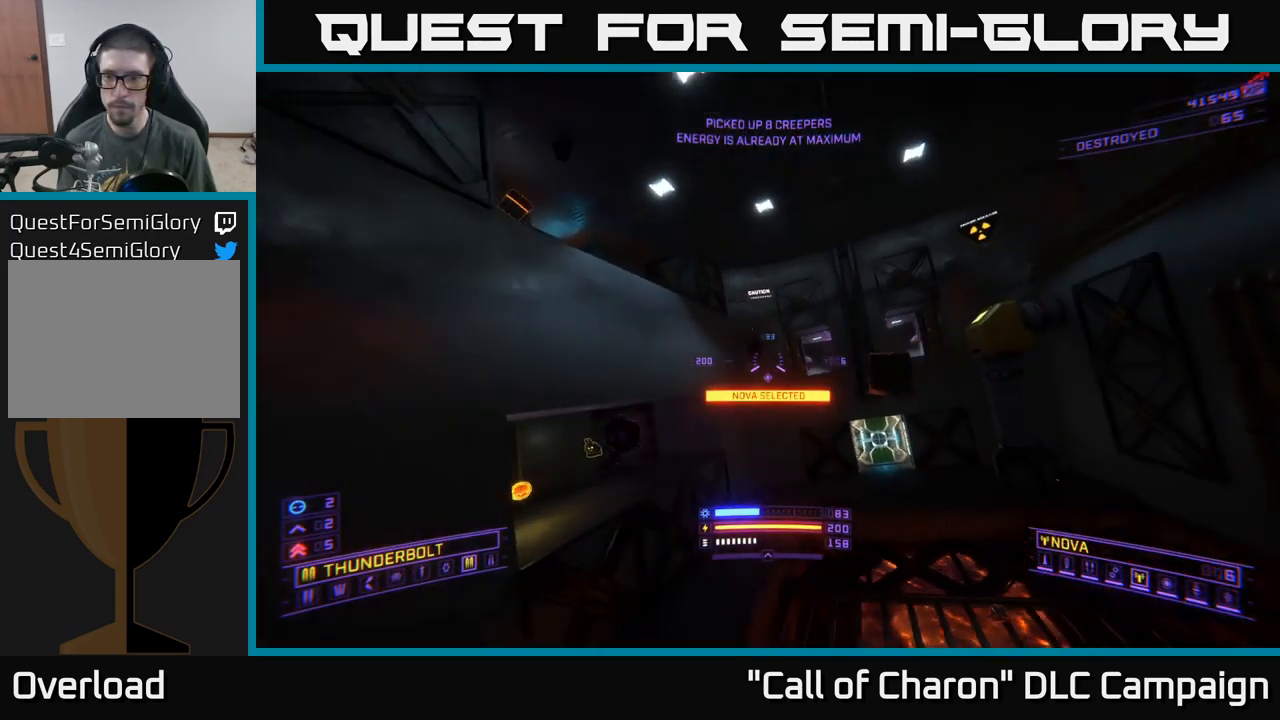
{"buttons": [], "left_stick": "up-right", "right_stick": "center", "events": [[50, "Y", "up"], [117, "Y", "down"], [200, "Y", "up"], [267, "left_stick", "up"], [283, "Y", "down"], [367, "Y", "up"], [483, "left_stick", "up-right"]]}
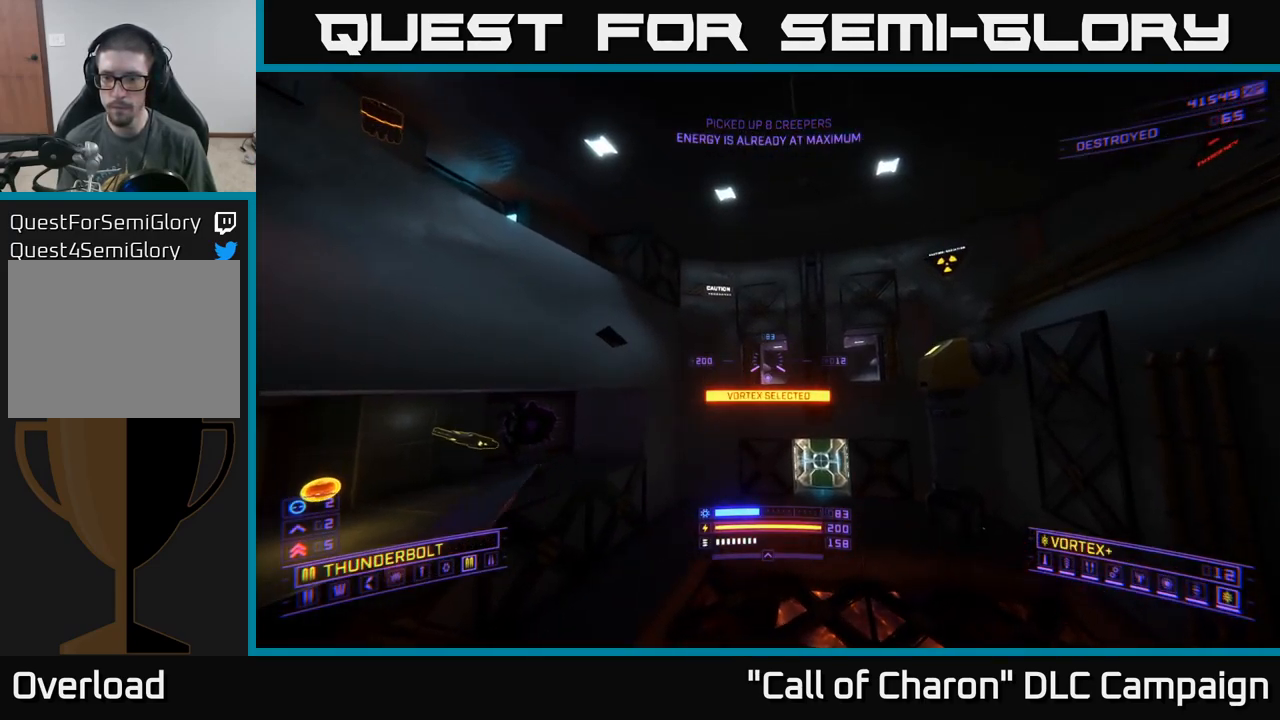
{"buttons": [], "left_stick": "up", "right_stick": "center", "events": [[50, "left_stick", "right"], [67, "Y", "down"], [167, "Y", "up"], [250, "left_stick", "up-right"], [350, "left_stick", "up"]]}
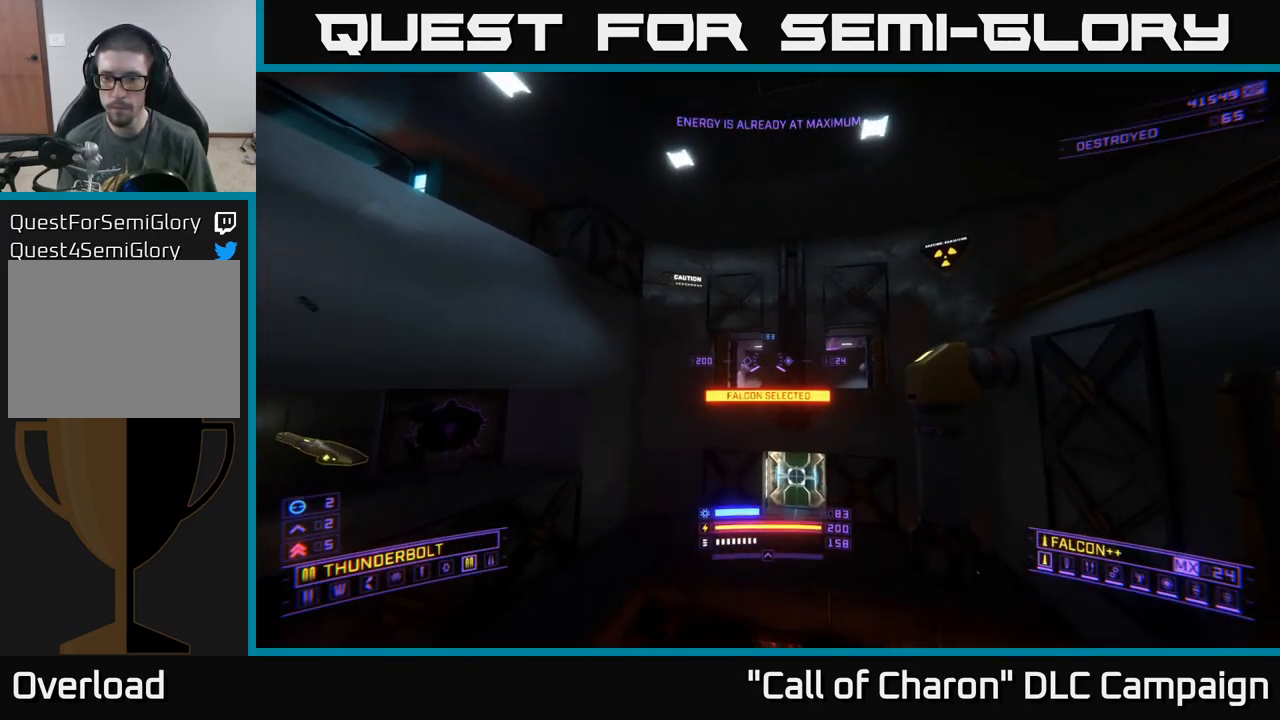
{"buttons": ["A"], "left_stick": "up-right", "right_stick": "center", "events": [[50, "A", "down"], [67, "left_stick", "up-right"]]}
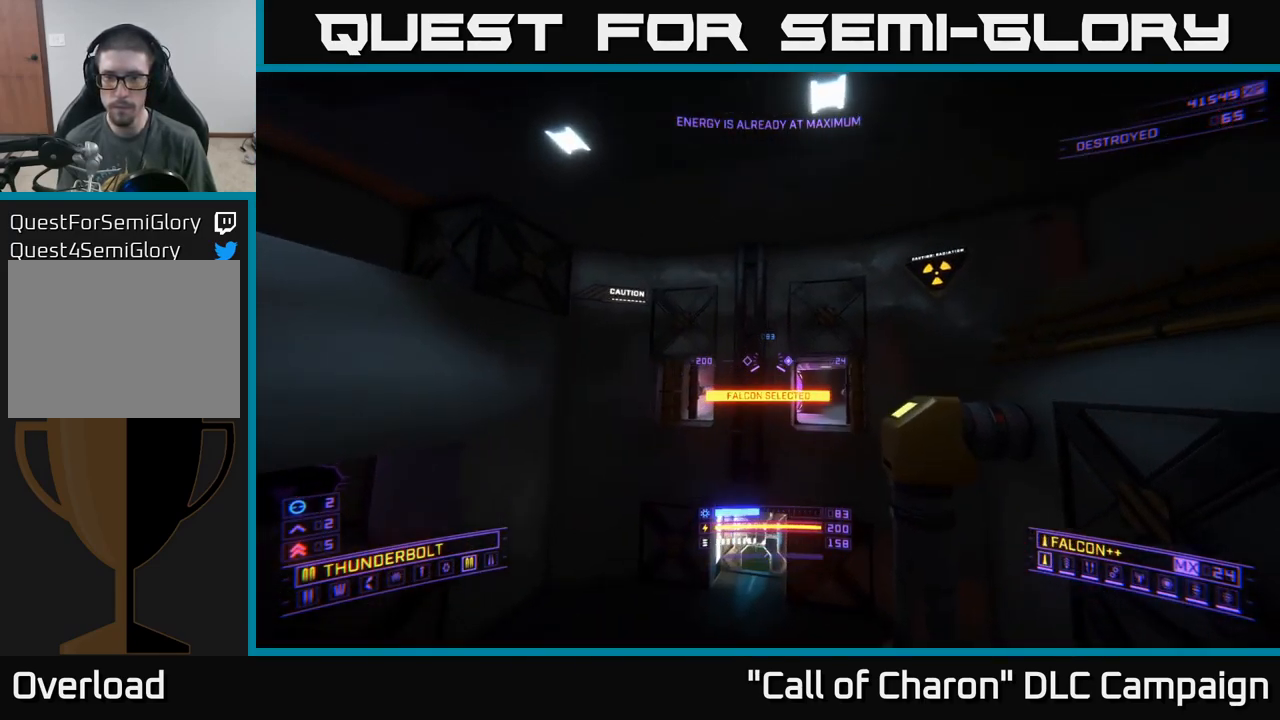
{"buttons": [], "left_stick": "center", "right_stick": "left", "events": [[83, "left_stick", "up"], [100, "A", "up"], [367, "right_stick", "left"], [400, "left_stick", "center"]]}
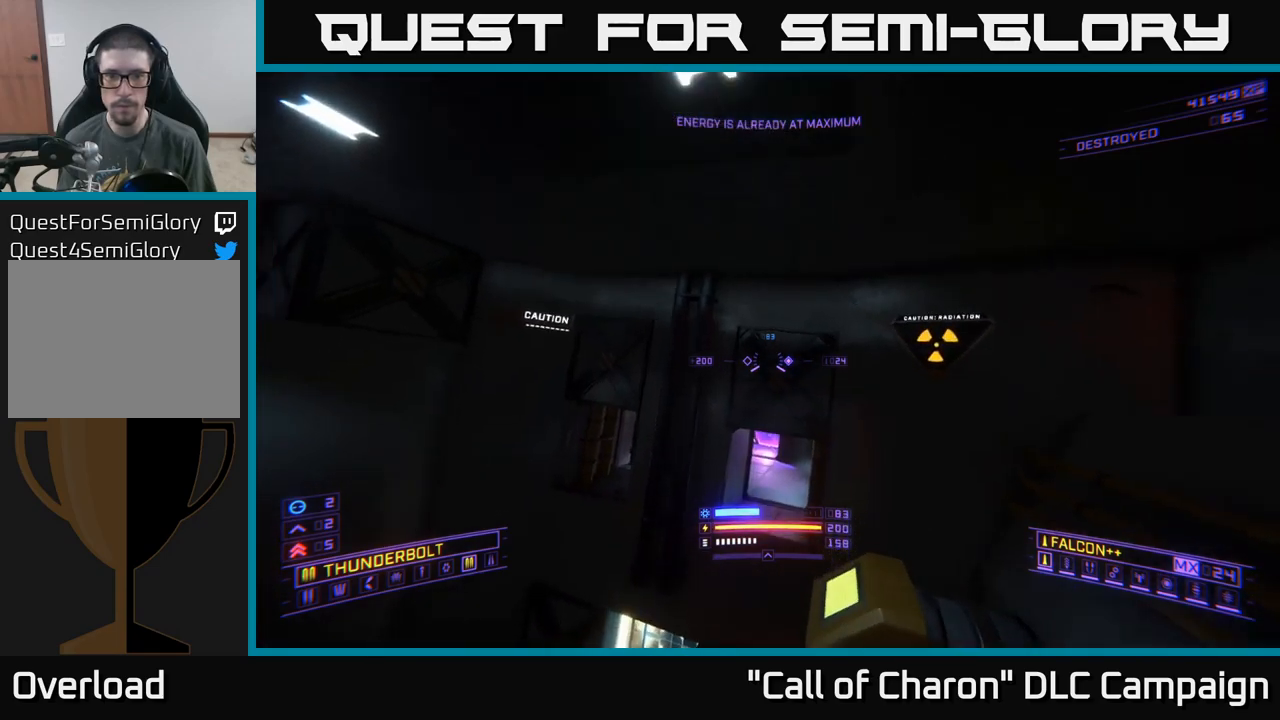
{"buttons": [], "left_stick": "center", "right_stick": "center", "events": [[34, "left_stick", "left"], [234, "left_stick", "center"], [267, "right_stick", "center"], [284, "X", "down"], [484, "X", "up"]]}
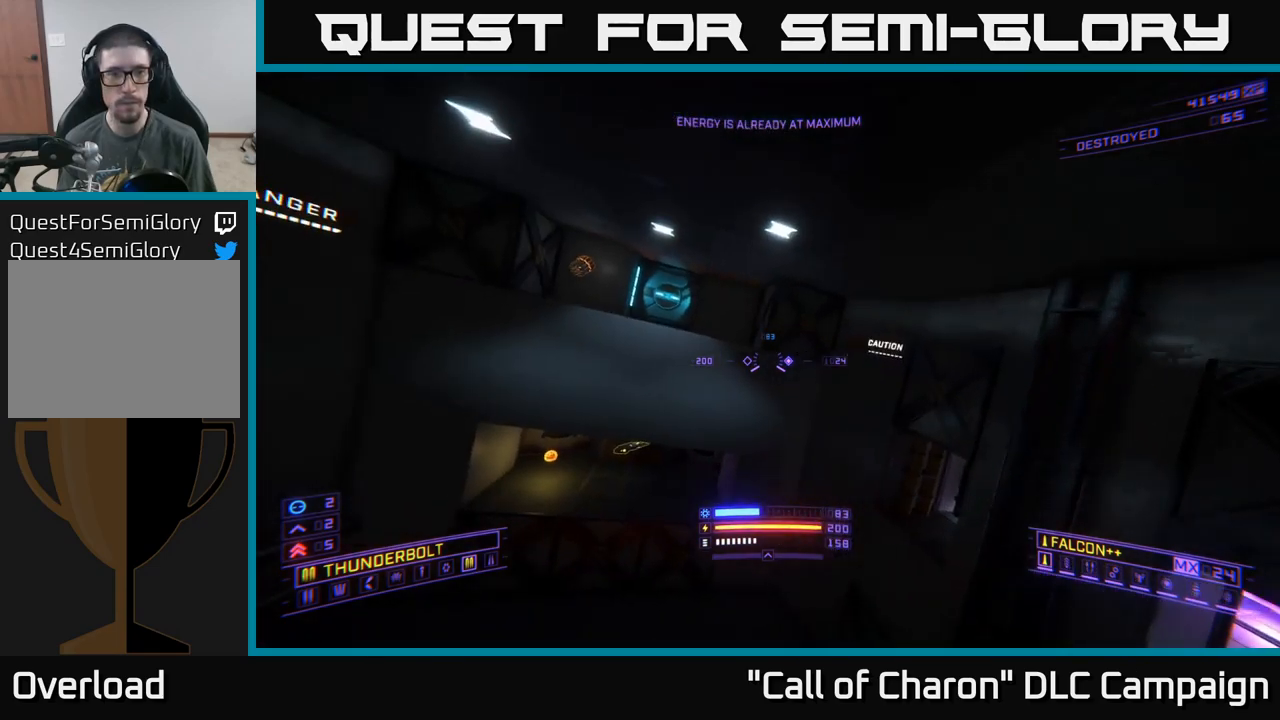
{"buttons": [], "left_stick": "center", "right_stick": "center", "events": []}
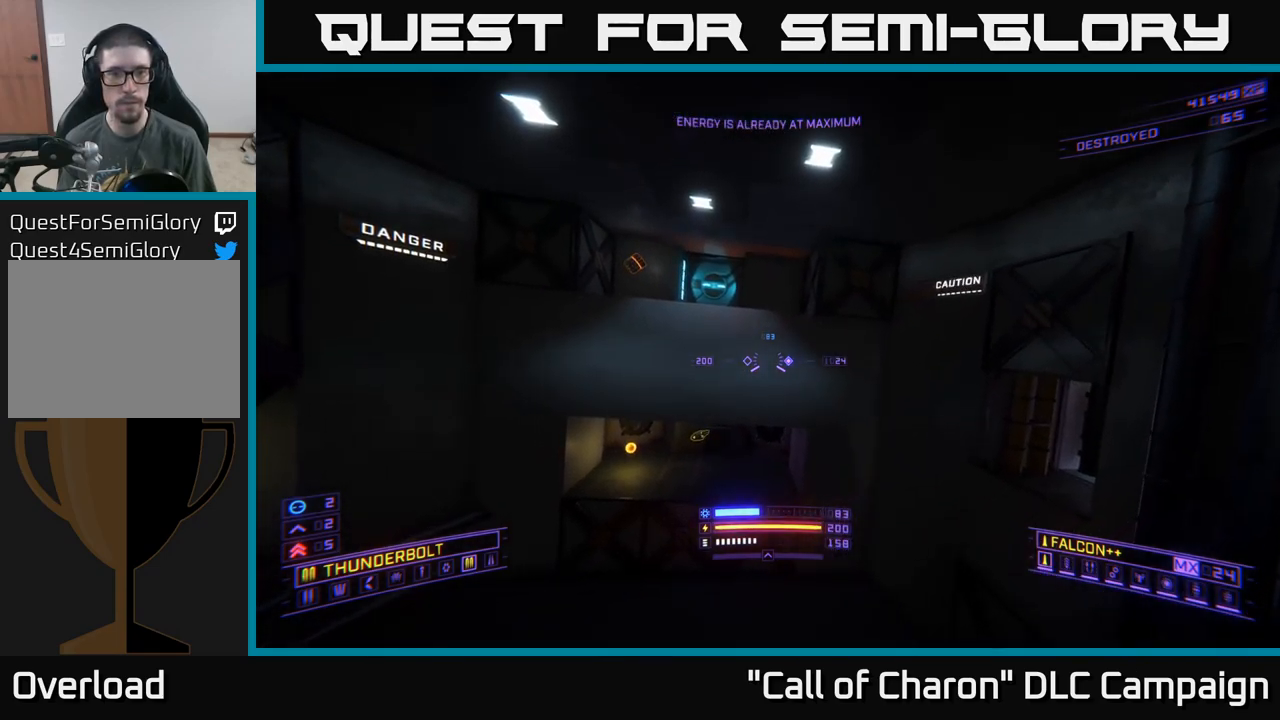
{"buttons": ["A"], "left_stick": "up", "right_stick": "center", "events": [[117, "left_stick", "up-left"], [134, "right_stick", "left"], [317, "left_stick", "up"], [350, "right_stick", "center"], [434, "A", "down"]]}
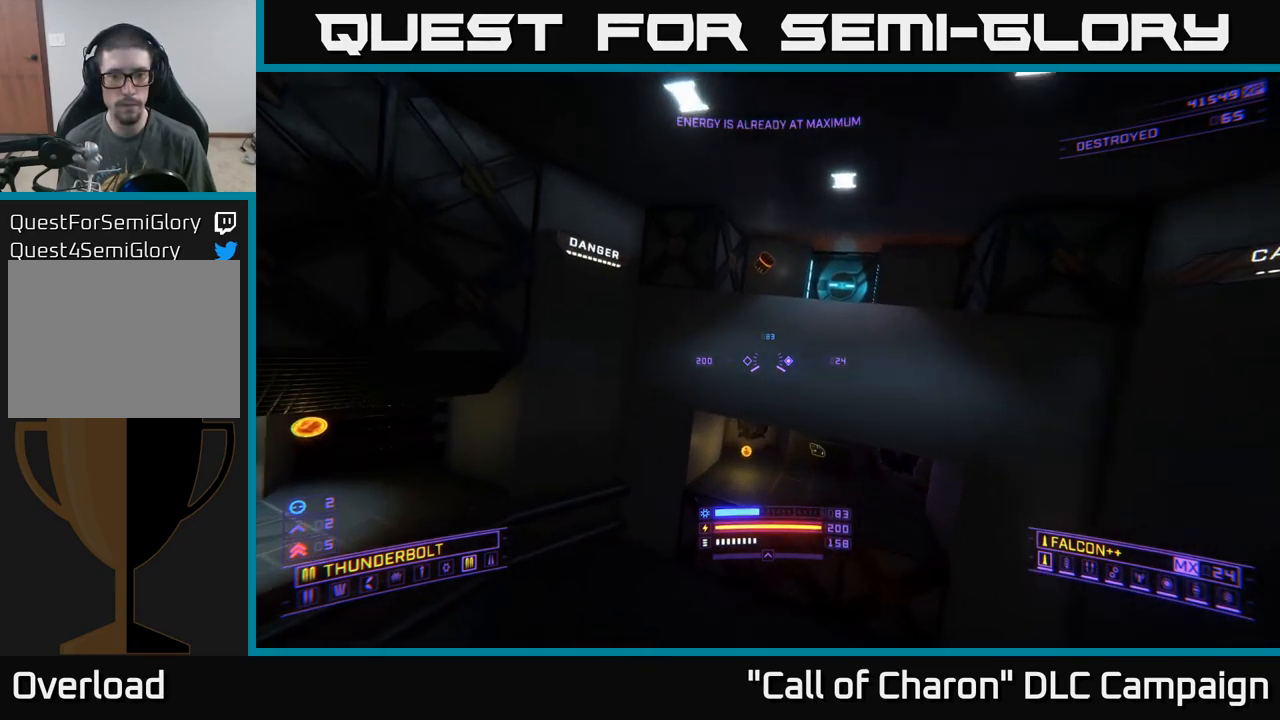
{"buttons": ["A"], "left_stick": "up", "right_stick": "right", "events": [[384, "right_stick", "right"]]}
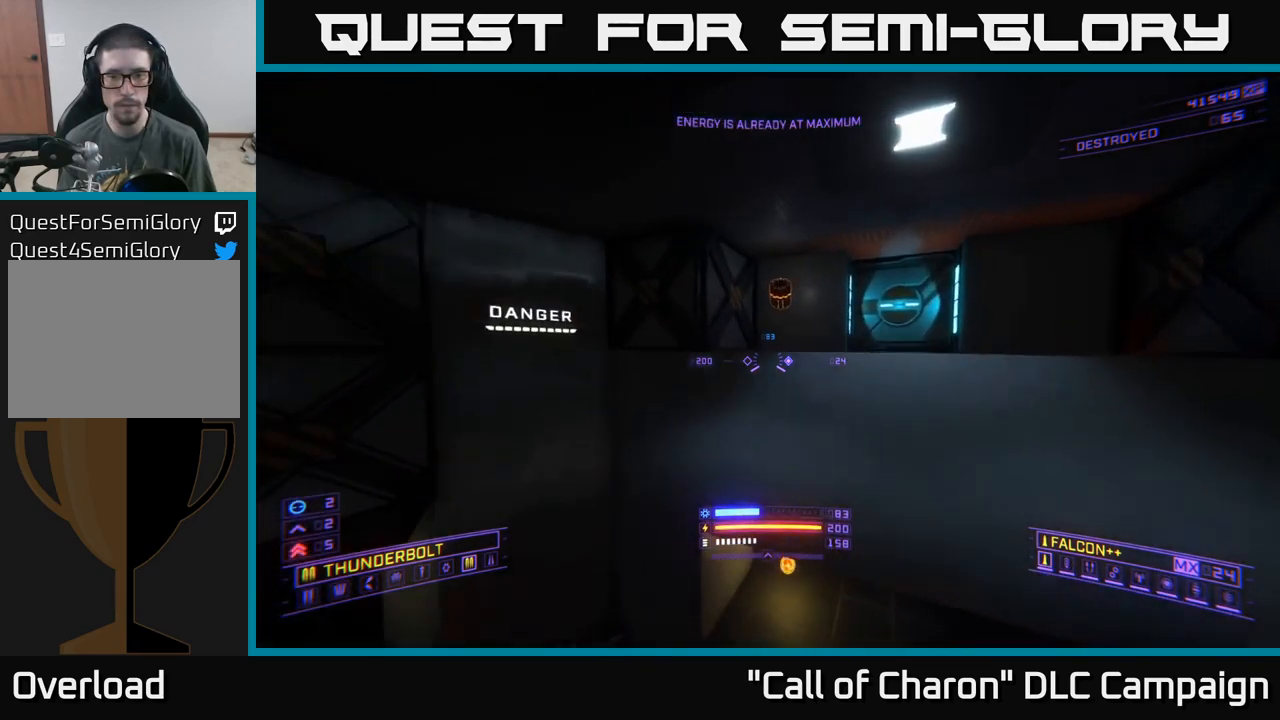
{"buttons": [], "left_stick": "up", "right_stick": "right", "events": [[67, "left_stick", "up-left"], [150, "A", "up"], [184, "left_stick", "up"], [200, "right_stick", "down-right"], [384, "right_stick", "right"]]}
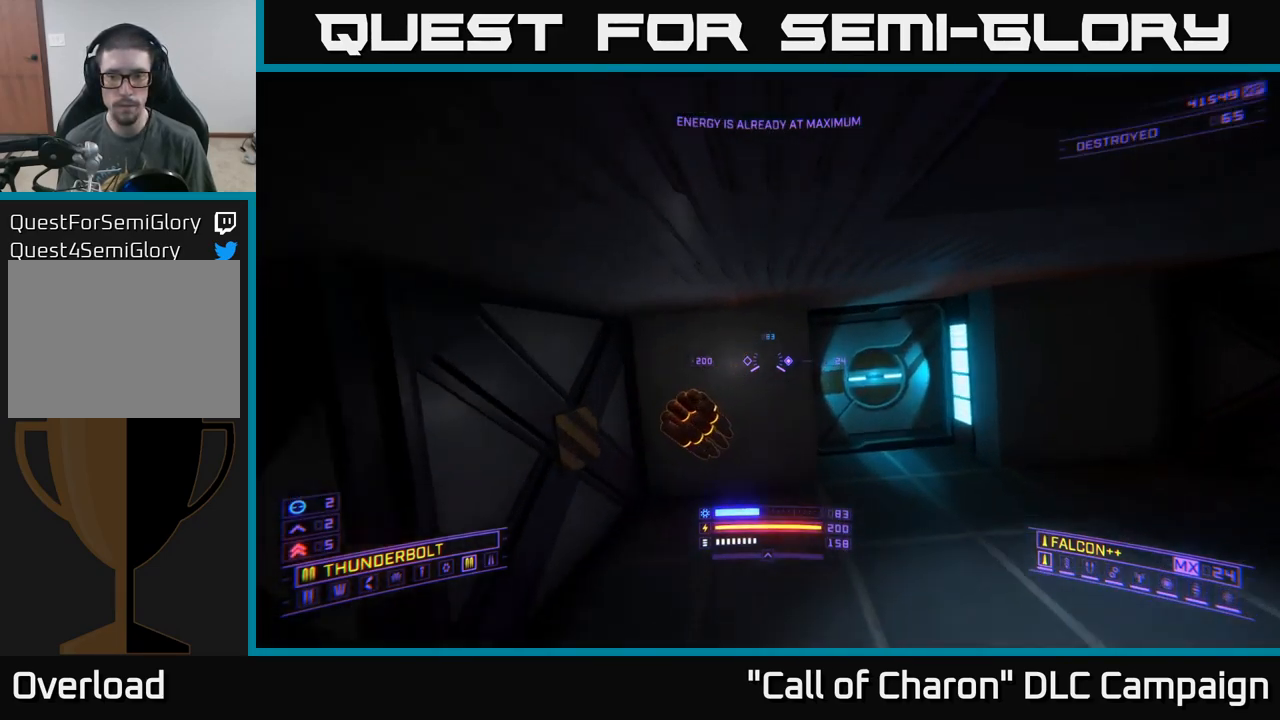
{"buttons": [], "left_stick": "down-right", "right_stick": "center", "events": [[100, "left_stick", "up-left"], [284, "left_stick", "down-right"], [384, "right_stick", "center"]]}
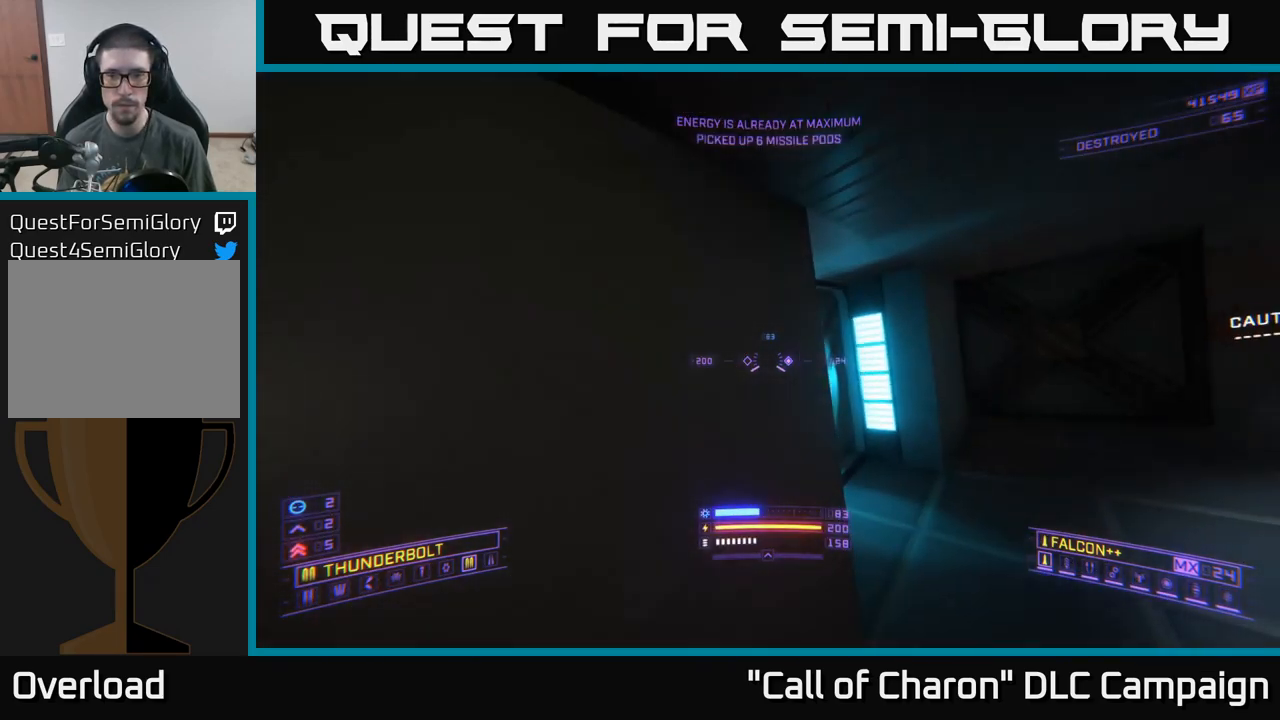
{"buttons": [], "left_stick": "down-right", "right_stick": "left", "events": [[267, "right_stick", "left"]]}
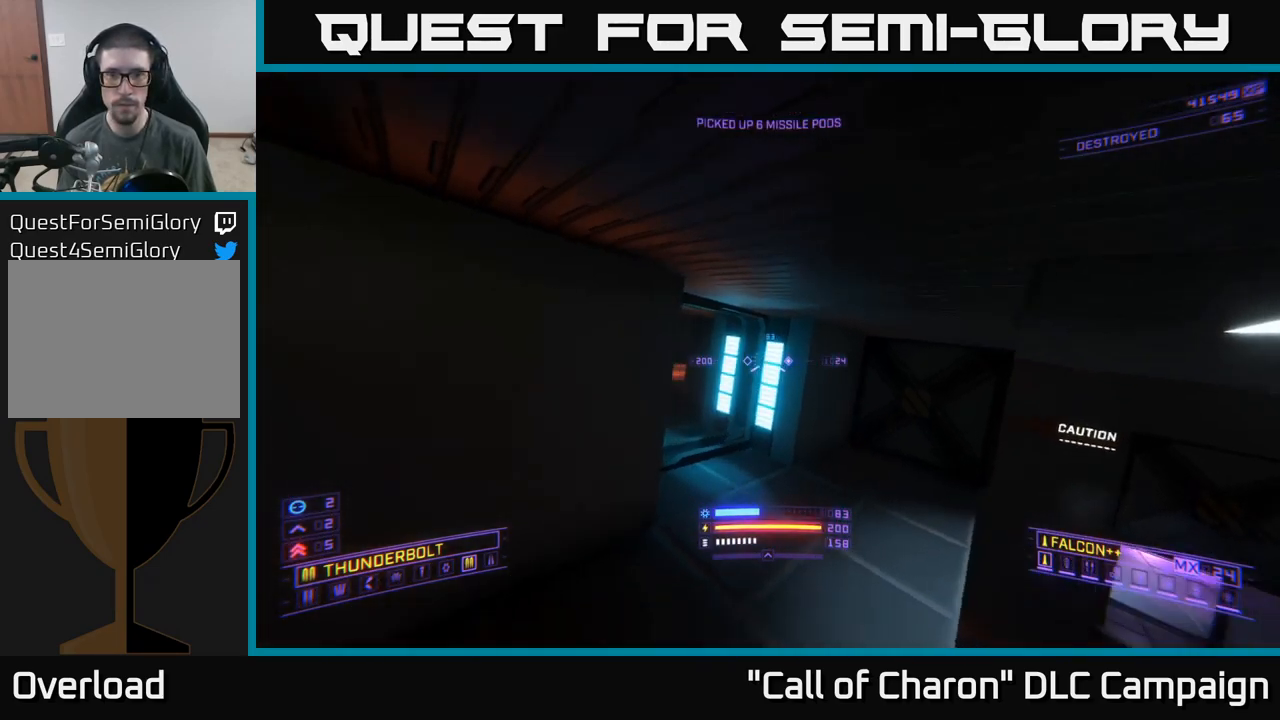
{"buttons": [], "left_stick": "right", "right_stick": "center", "events": [[134, "right_stick", "center"], [300, "left_stick", "right"], [300, "right_stick", "left"], [450, "right_stick", "center"]]}
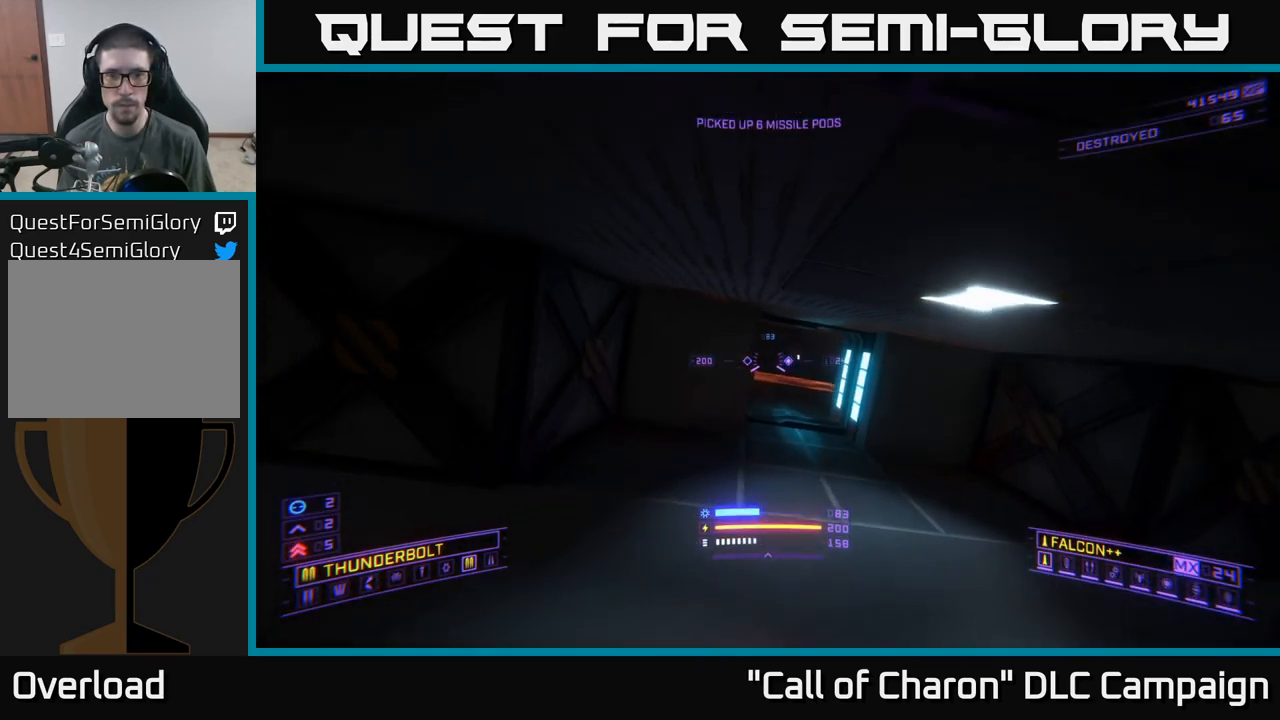
{"buttons": [], "left_stick": "center", "right_stick": "center", "events": [[250, "left_stick", "center"]]}
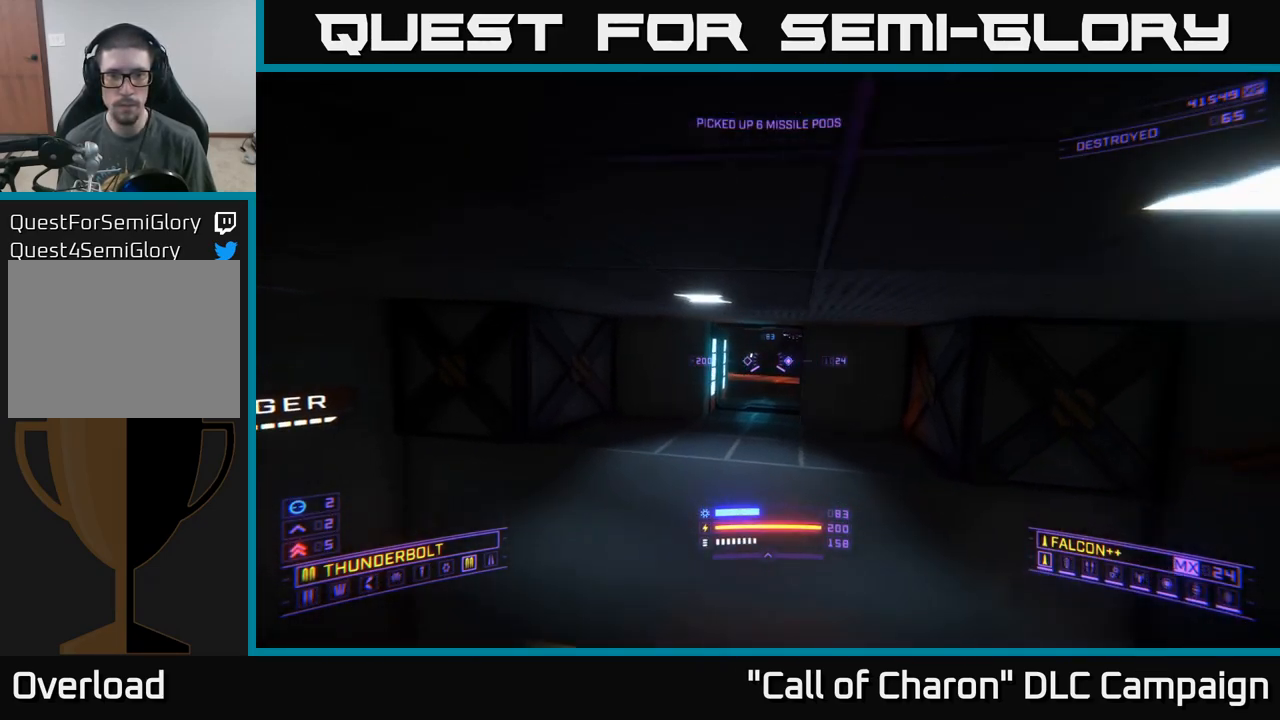
{"buttons": [], "left_stick": "center", "right_stick": "center", "events": [[17, "left_stick", "left"], [167, "right_stick", "up-right"], [333, "right_stick", "center"], [350, "left_stick", "center"]]}
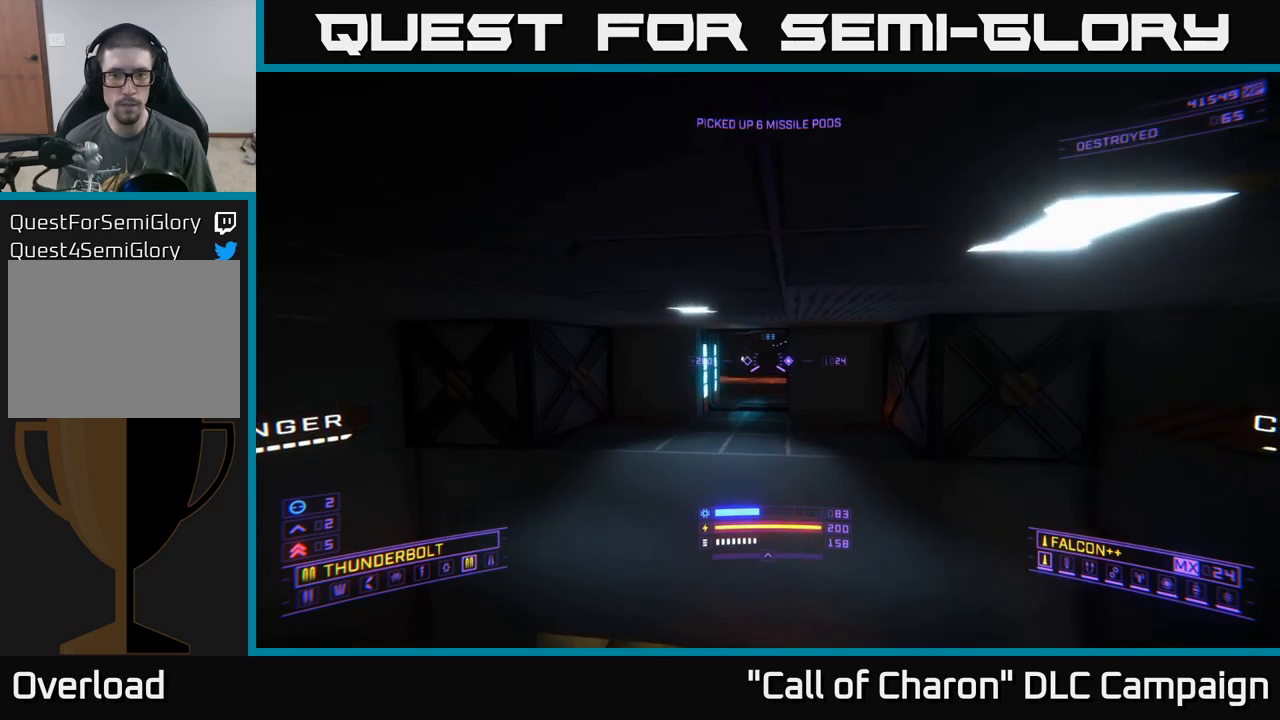
{"buttons": ["X"], "left_stick": "up-left", "right_stick": "up", "events": [[16, "left_stick", "left"], [16, "right_stick", "right"], [150, "left_stick", "center"], [166, "right_stick", "center"], [366, "X", "down"], [450, "right_stick", "up"], [483, "left_stick", "up-left"]]}
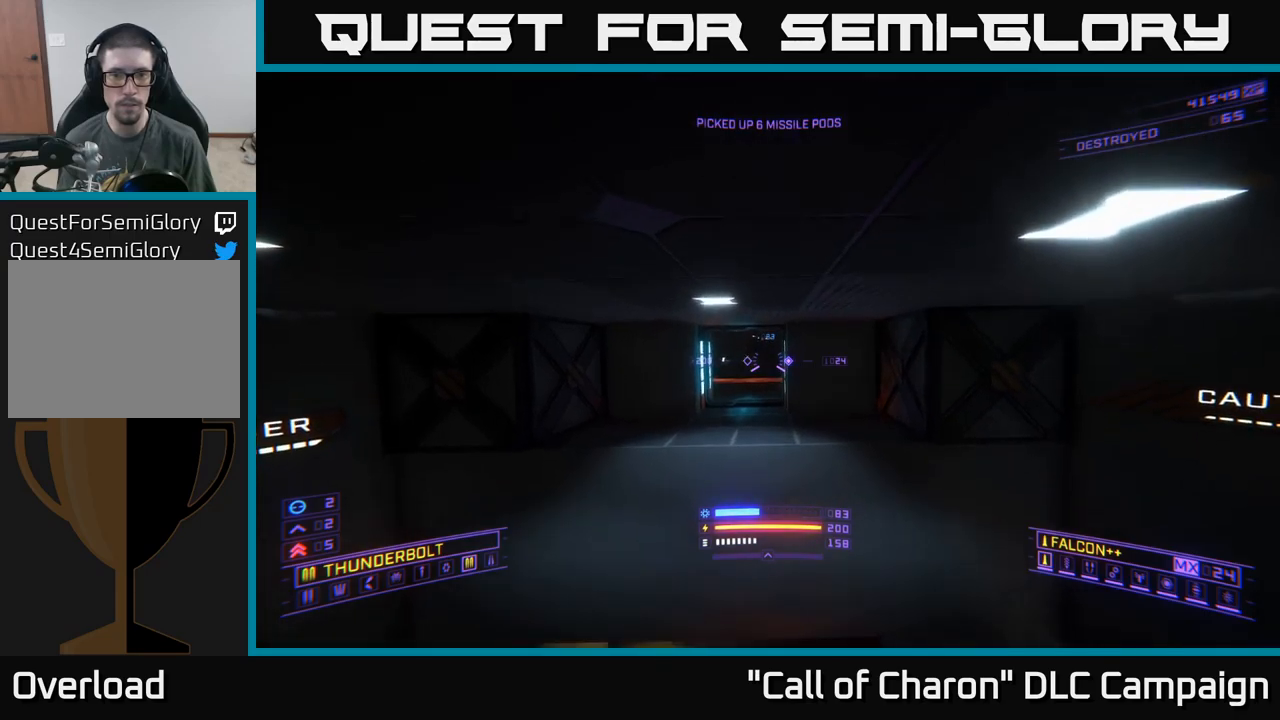
{"buttons": [], "left_stick": "left", "right_stick": "center", "events": [[33, "left_stick", "up"], [50, "X", "up"], [83, "right_stick", "center"], [216, "left_stick", "center"], [500, "left_stick", "left"]]}
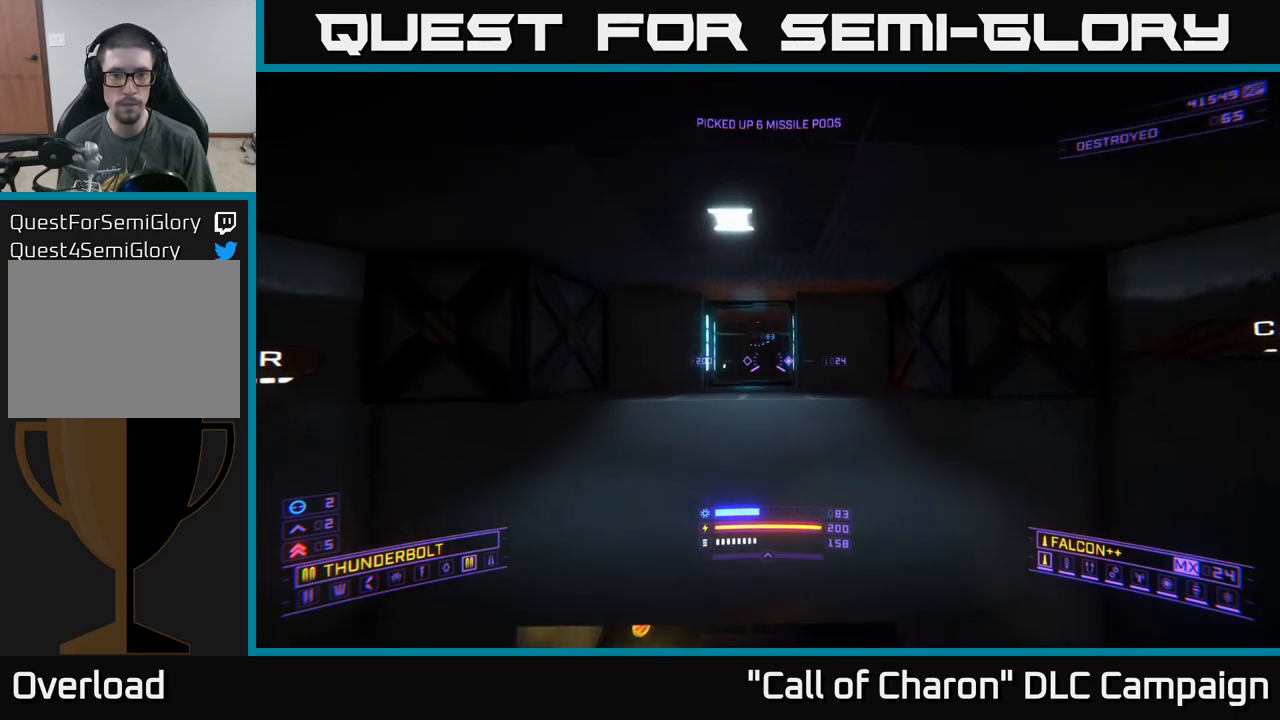
{"buttons": [], "left_stick": "center", "right_stick": "center", "events": [[16, "right_stick", "up"], [100, "left_stick", "center"], [150, "right_stick", "center"]]}
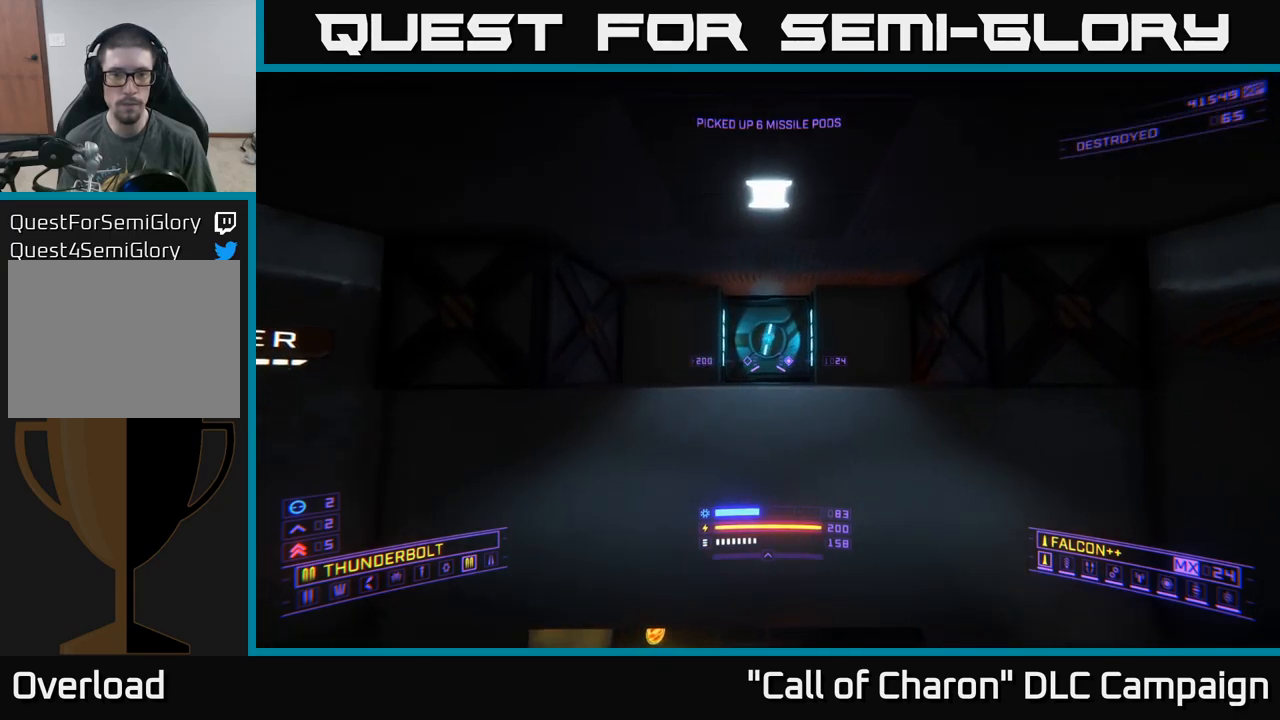
{"buttons": ["X"], "left_stick": "center", "right_stick": "down", "events": [[16, "right_stick", "up"], [100, "right_stick", "center"], [300, "left_stick", "down"], [316, "right_stick", "down"], [416, "X", "down"], [500, "left_stick", "center"]]}